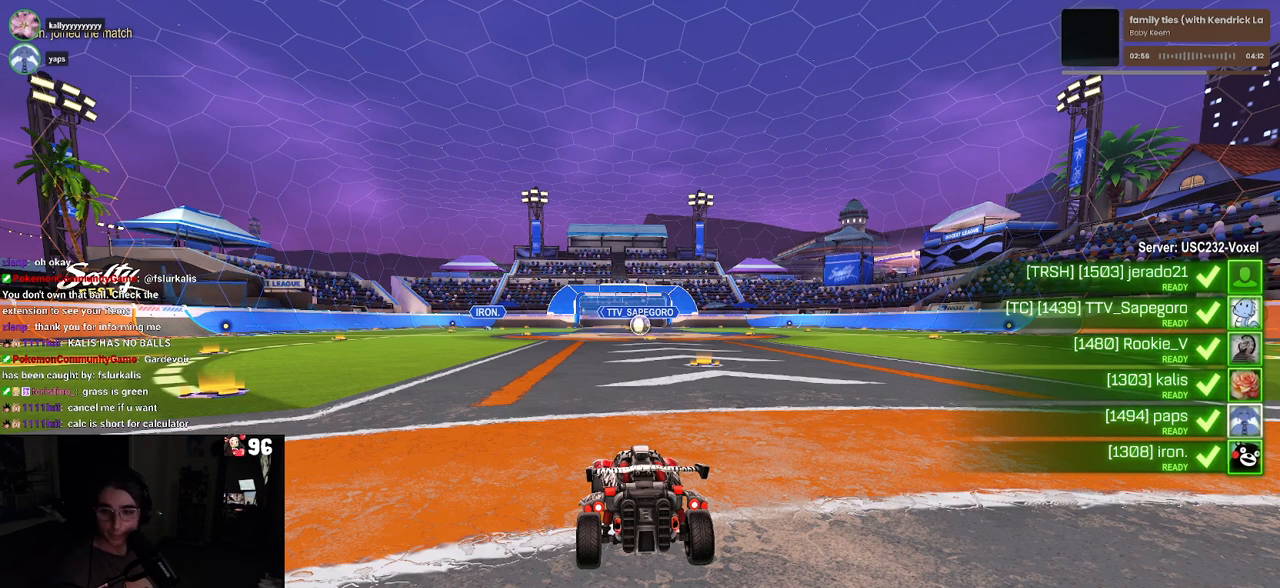
Gameplay with a controller (PlayStation layout); each line is a JSON object with the inputs held at the frame after it. "events" lists button and stick changes between this image and that frame as [ms after this image, input, new state], when the widget could be followed in between.
{"buttons": ["CROSS"], "left_stick": "center", "right_stick": "center", "events": [[483, "CROSS", "down"]]}
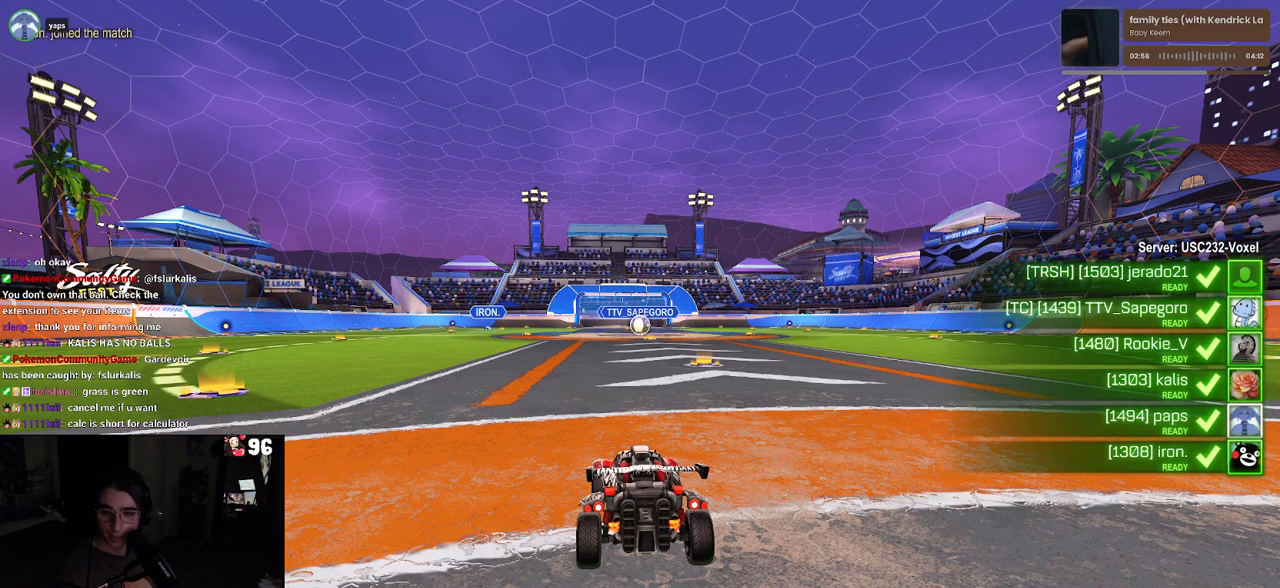
{"buttons": [], "left_stick": "center", "right_stick": "center", "events": [[167, "CROSS", "up"], [250, "CROSS", "down"], [383, "CROSS", "up"]]}
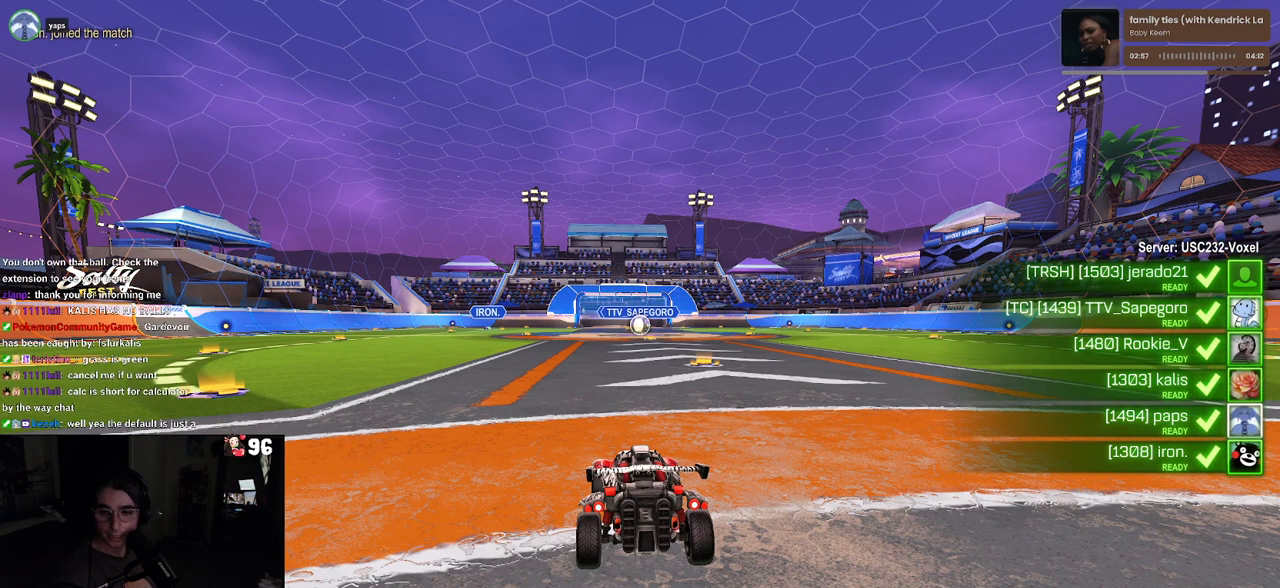
{"buttons": [], "left_stick": "center", "right_stick": "center", "events": [[200, "TRIANGLE", "down"], [333, "TRIANGLE", "up"]]}
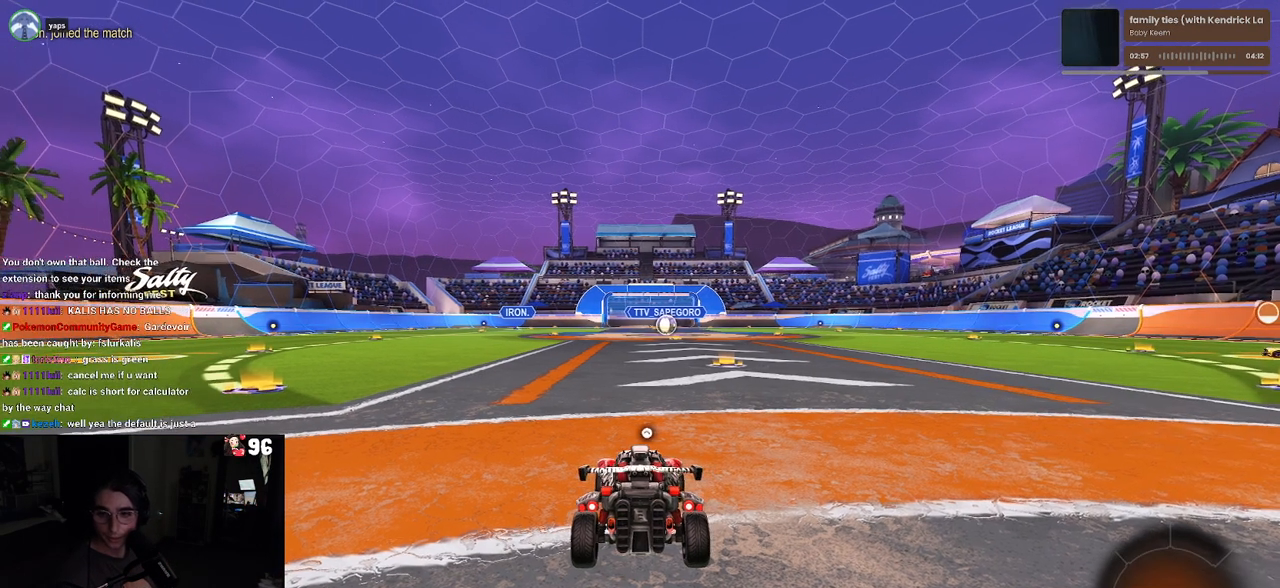
{"buttons": [], "left_stick": "center", "right_stick": "center", "events": [[67, "TRIANGLE", "down"], [183, "TRIANGLE", "up"]]}
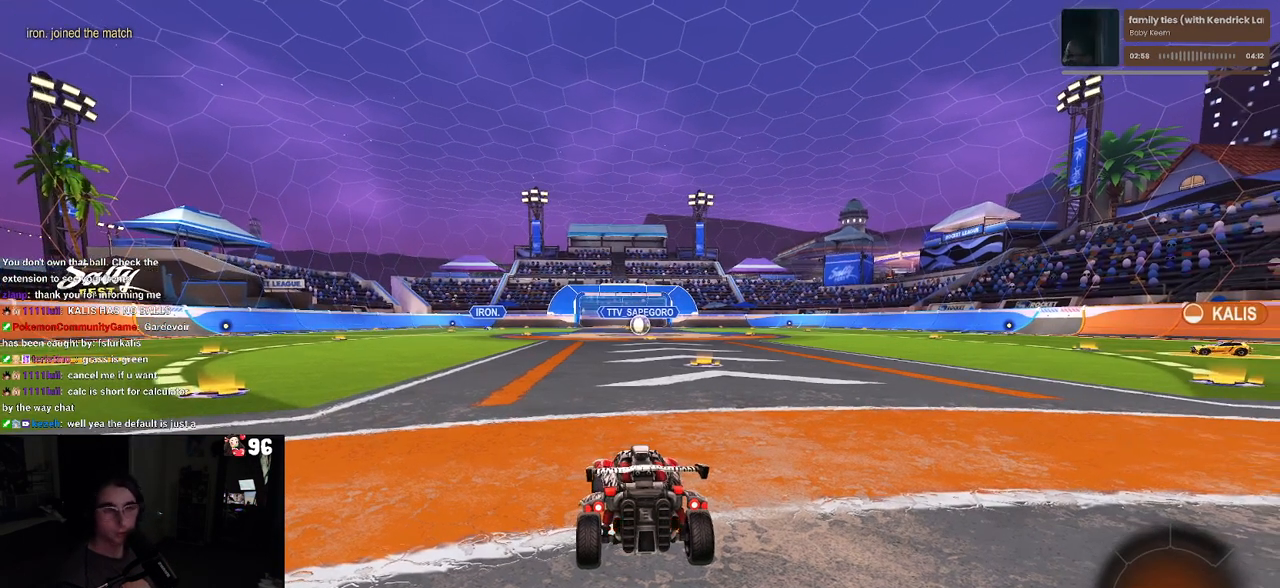
{"buttons": ["R2"], "left_stick": "center", "right_stick": "center", "events": [[233, "R2", "down"]]}
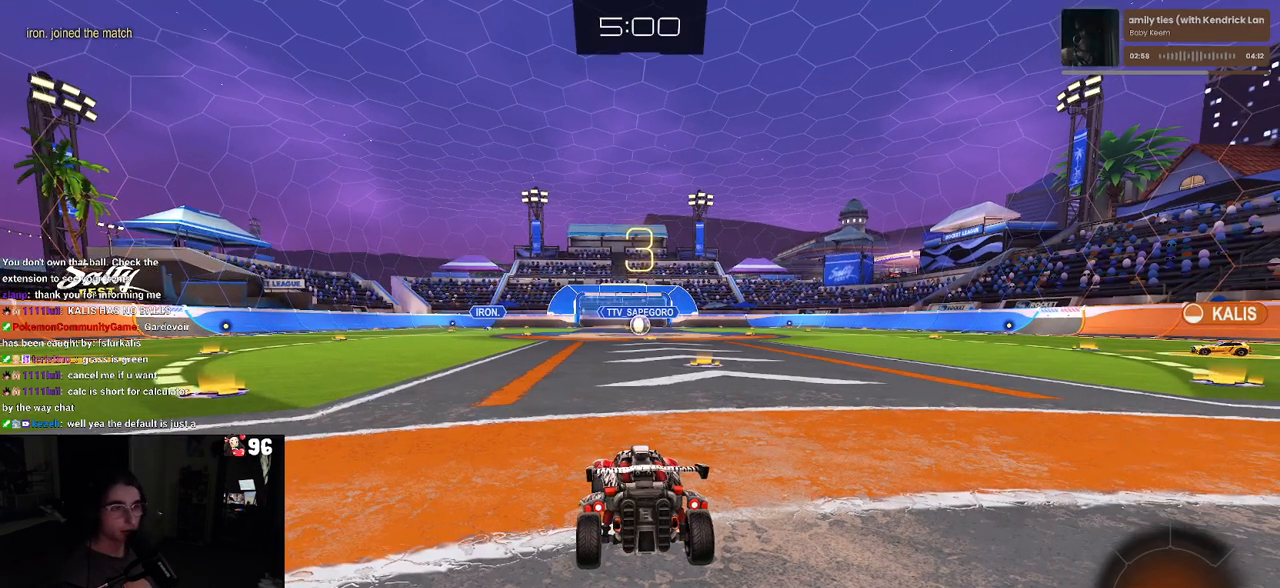
{"buttons": ["R2"], "left_stick": "center", "right_stick": "center", "events": [[183, "TRIANGLE", "down"], [267, "TRIANGLE", "up"], [383, "TRIANGLE", "down"], [500, "TRIANGLE", "up"]]}
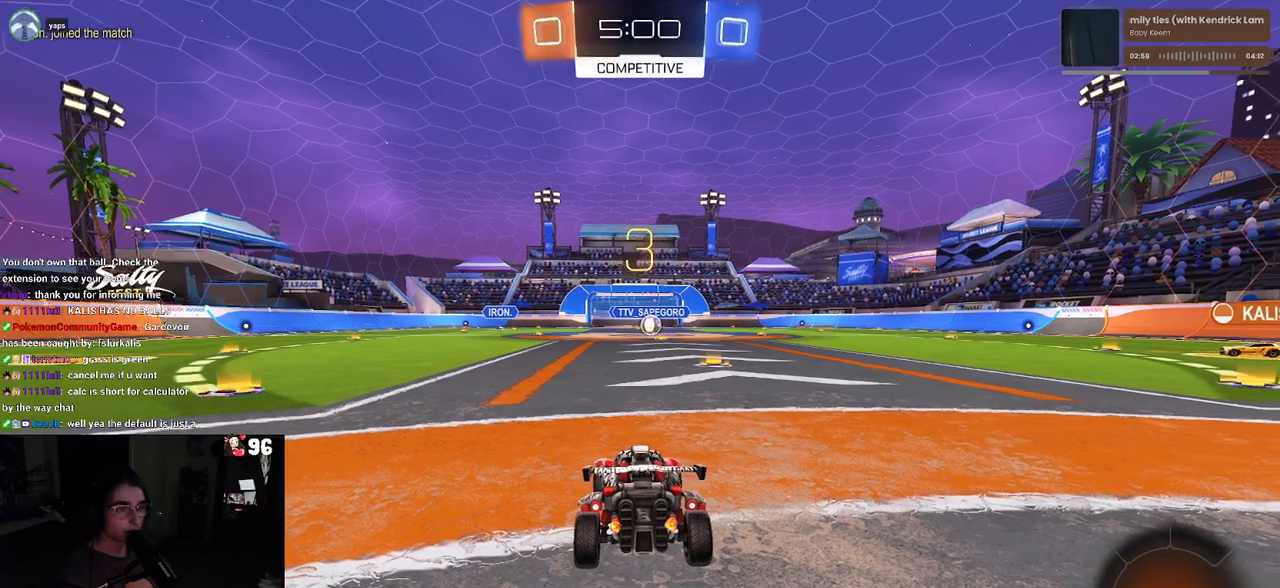
{"buttons": ["R2"], "left_stick": "center", "right_stick": "center", "events": []}
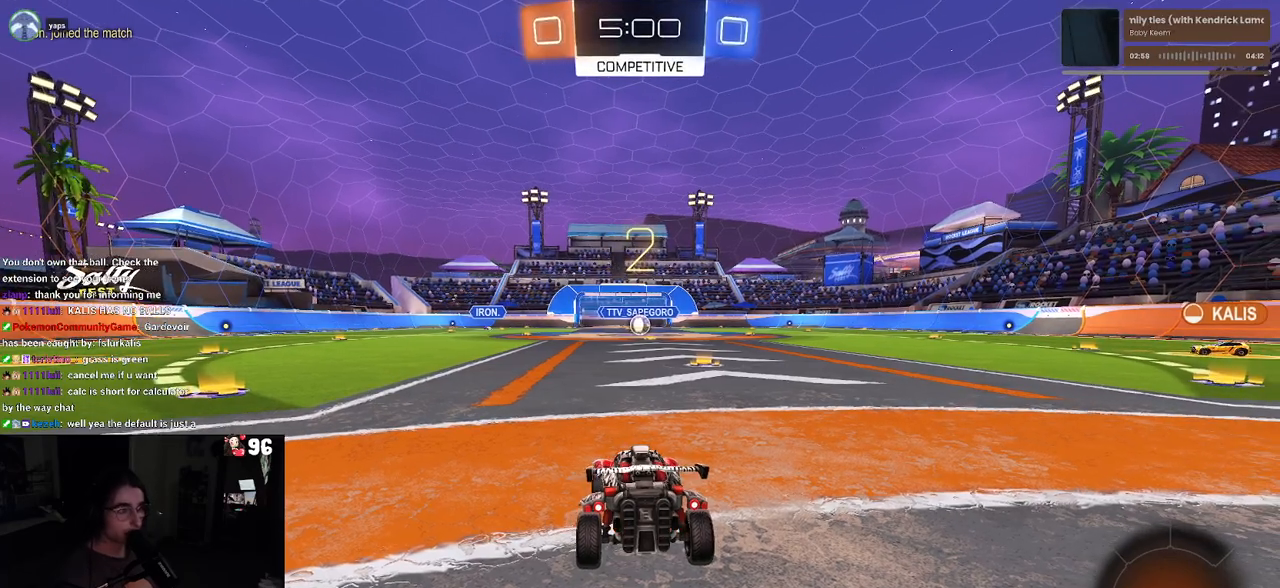
{"buttons": ["R2"], "left_stick": "center", "right_stick": "center", "events": []}
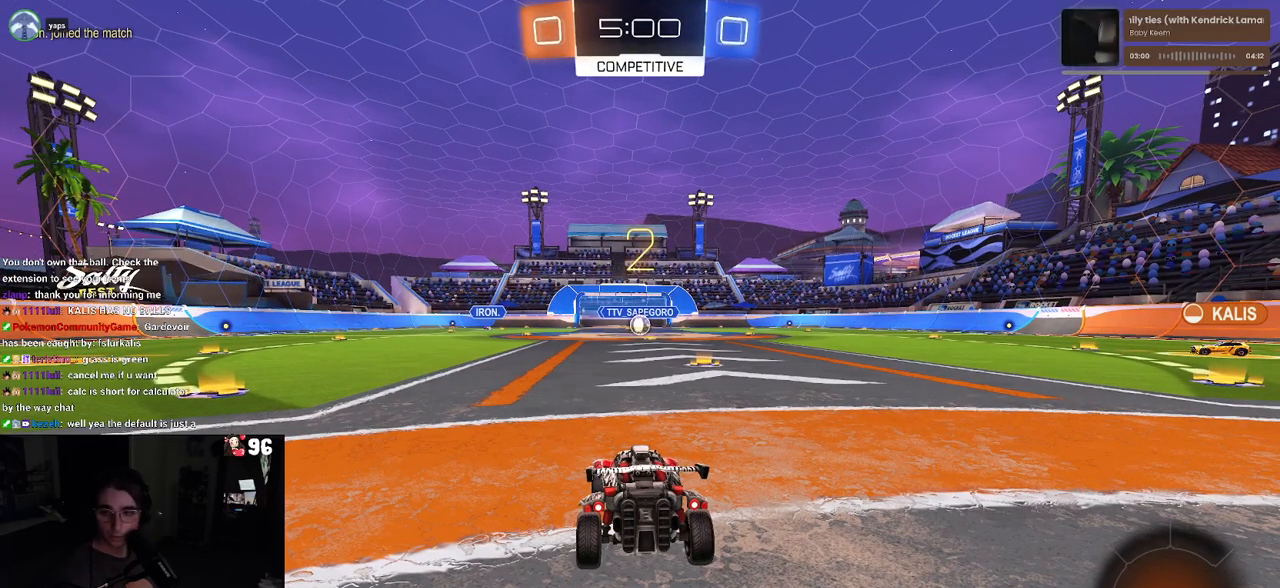
{"buttons": ["R2"], "left_stick": "center", "right_stick": "center", "events": []}
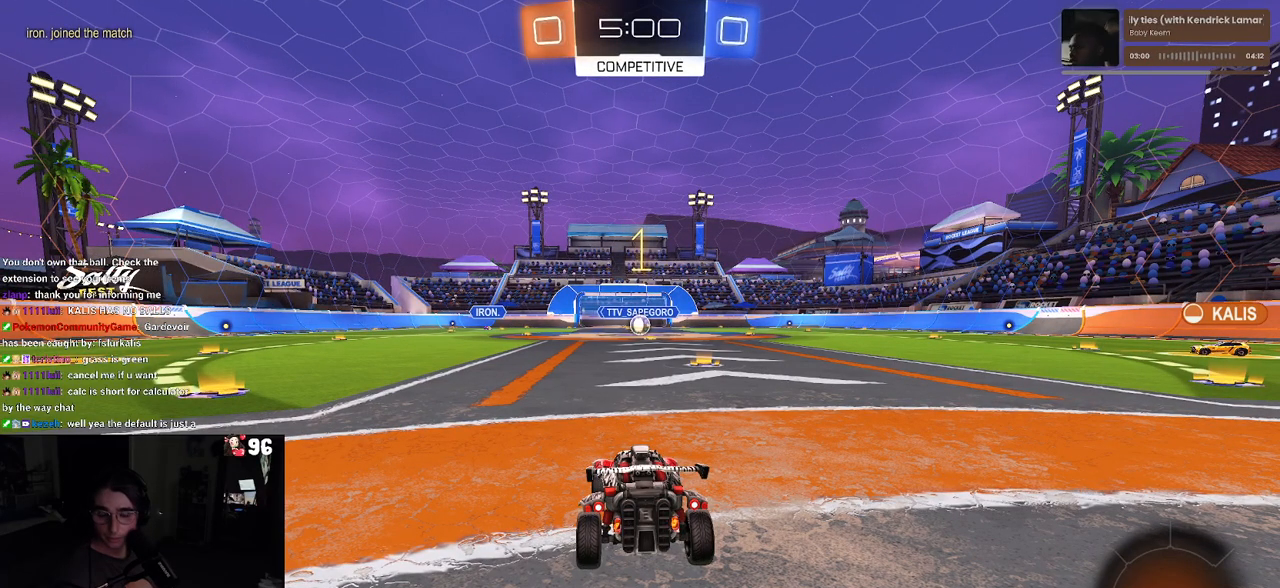
{"buttons": ["R2"], "left_stick": "center", "right_stick": "center", "events": []}
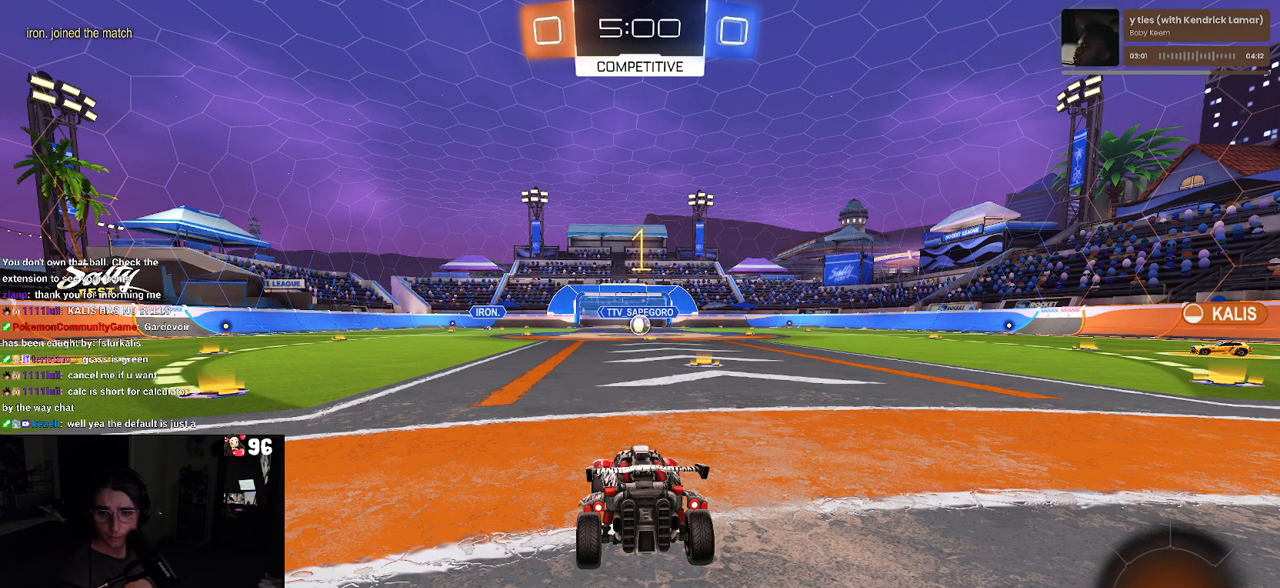
{"buttons": ["R2"], "left_stick": "right", "right_stick": "center", "events": [[167, "left_stick", "right"]]}
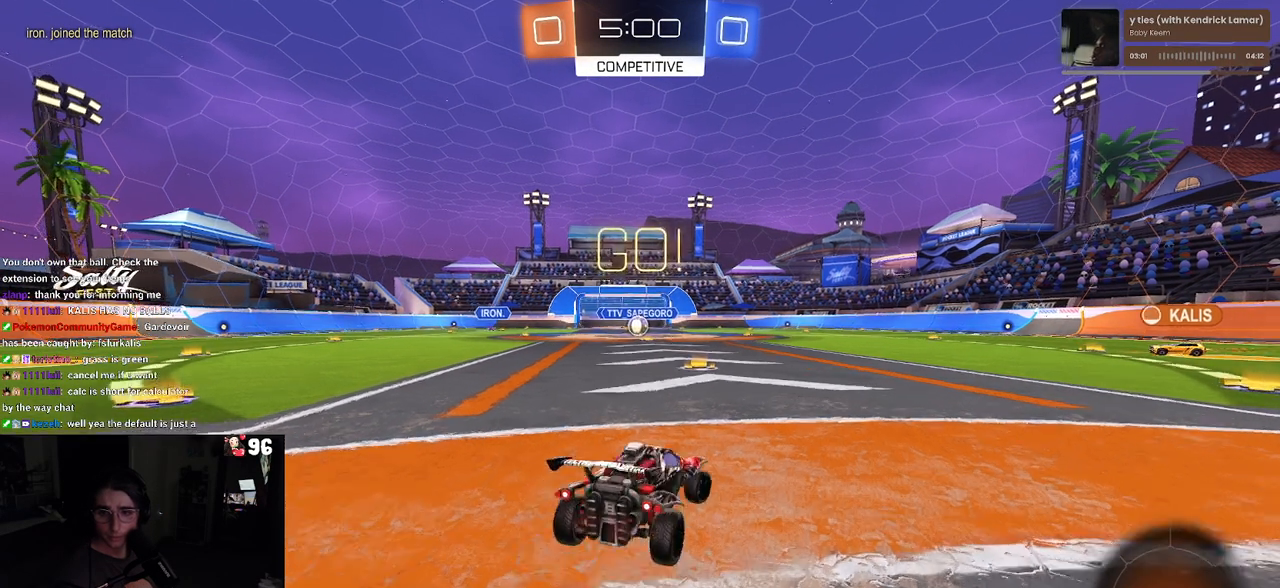
{"buttons": ["SQUARE", "R2"], "left_stick": "down", "right_stick": "center", "events": [[33, "left_stick", "center"], [200, "CROSS", "down"], [217, "left_stick", "up"], [283, "CROSS", "up"], [283, "left_stick", "up-left"], [367, "CROSS", "down"], [433, "SQUARE", "down"], [450, "CROSS", "up"], [483, "left_stick", "down"]]}
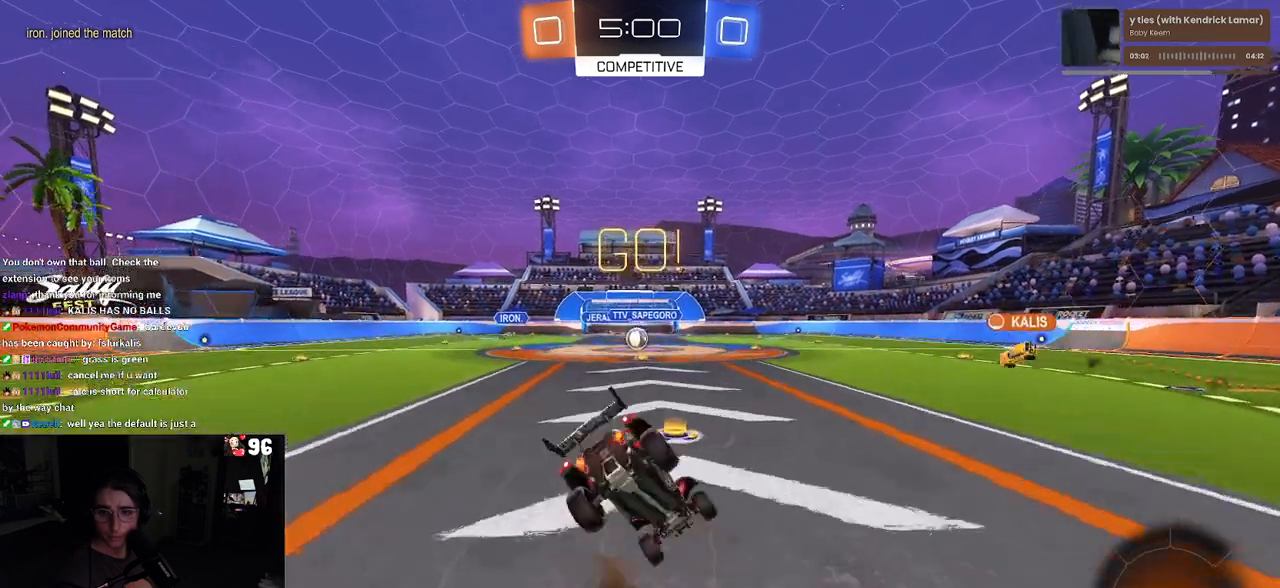
{"buttons": ["SQUARE", "R2"], "left_stick": "down-left", "right_stick": "center", "events": [[200, "left_stick", "down-left"]]}
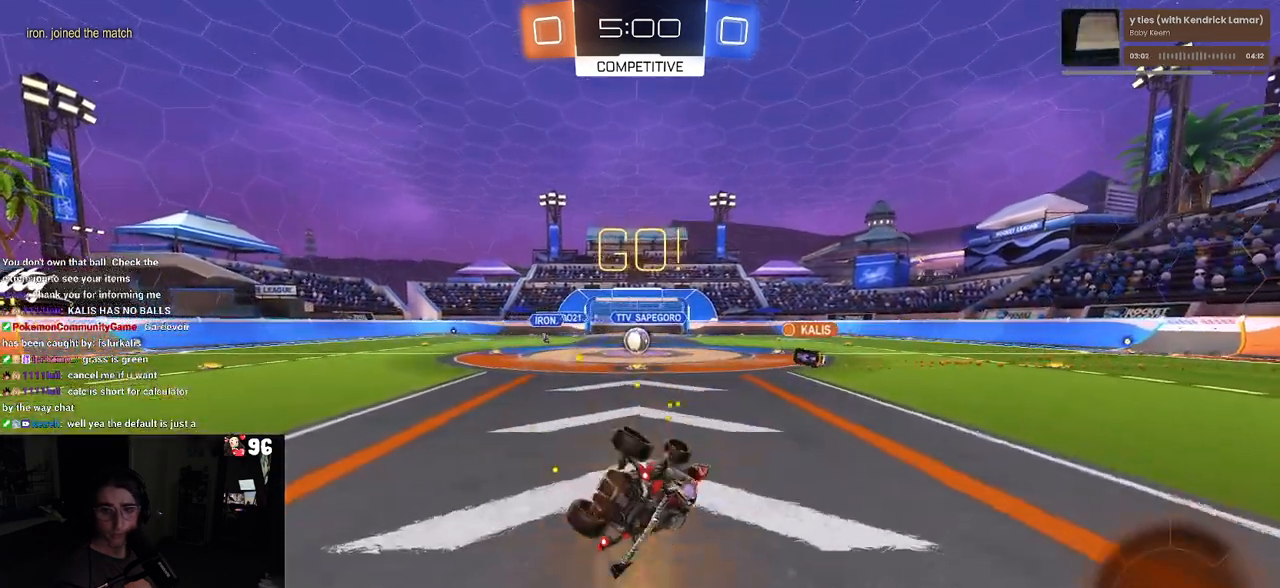
{"buttons": ["R2"], "left_stick": "center", "right_stick": "center", "events": [[267, "SQUARE", "up"], [333, "left_stick", "center"]]}
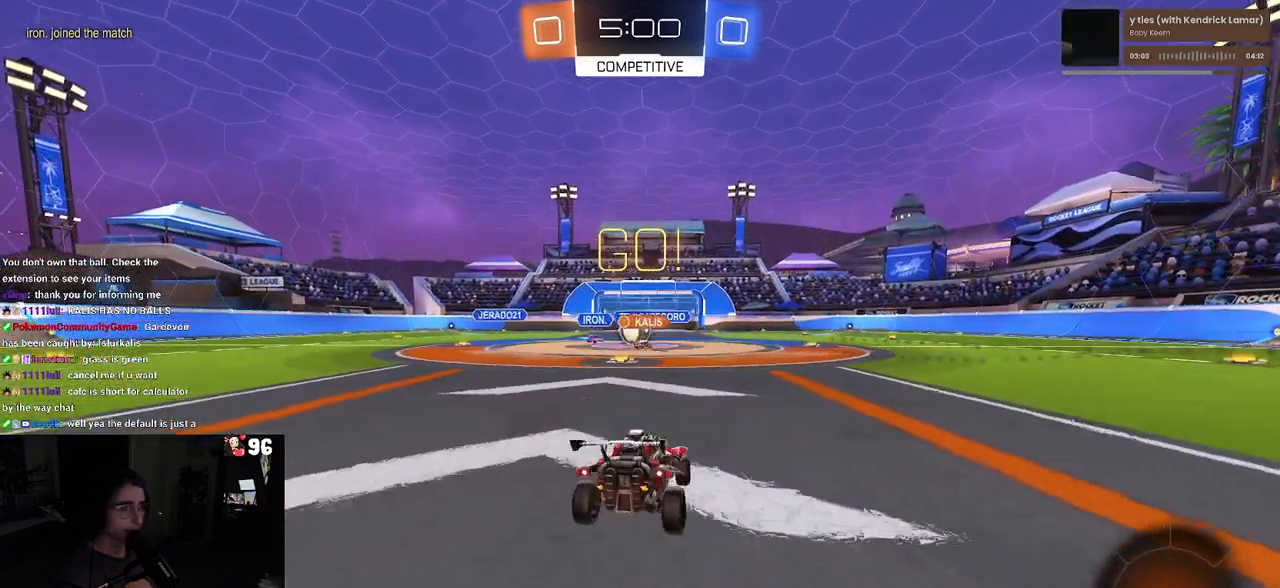
{"buttons": ["R2"], "left_stick": "center", "right_stick": "center", "events": []}
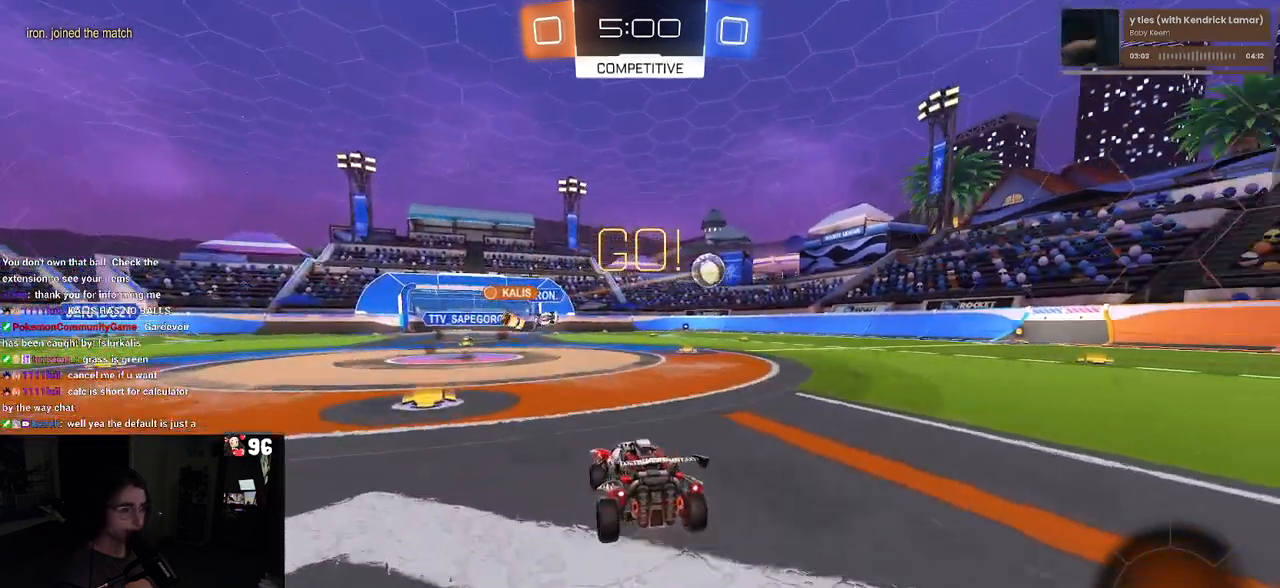
{"buttons": ["L2", "R2"], "left_stick": "center", "right_stick": "center", "events": [[417, "L2", "down"]]}
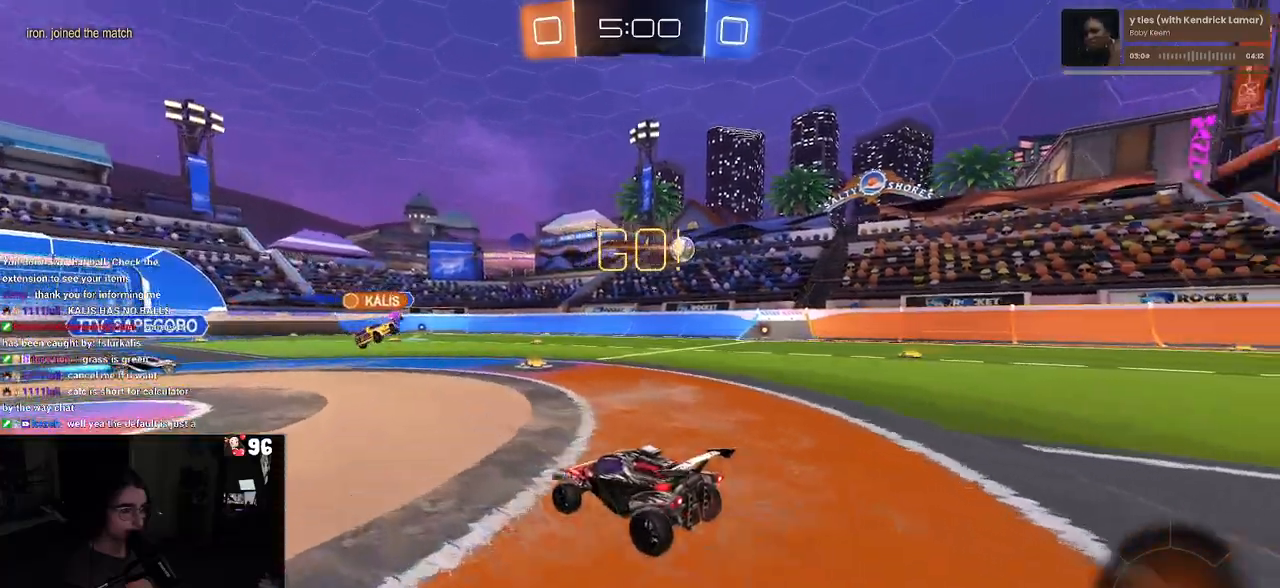
{"buttons": ["R2"], "left_stick": "right", "right_stick": "center", "events": [[17, "L2", "up"], [100, "left_stick", "right"], [367, "left_stick", "center"], [500, "left_stick", "right"]]}
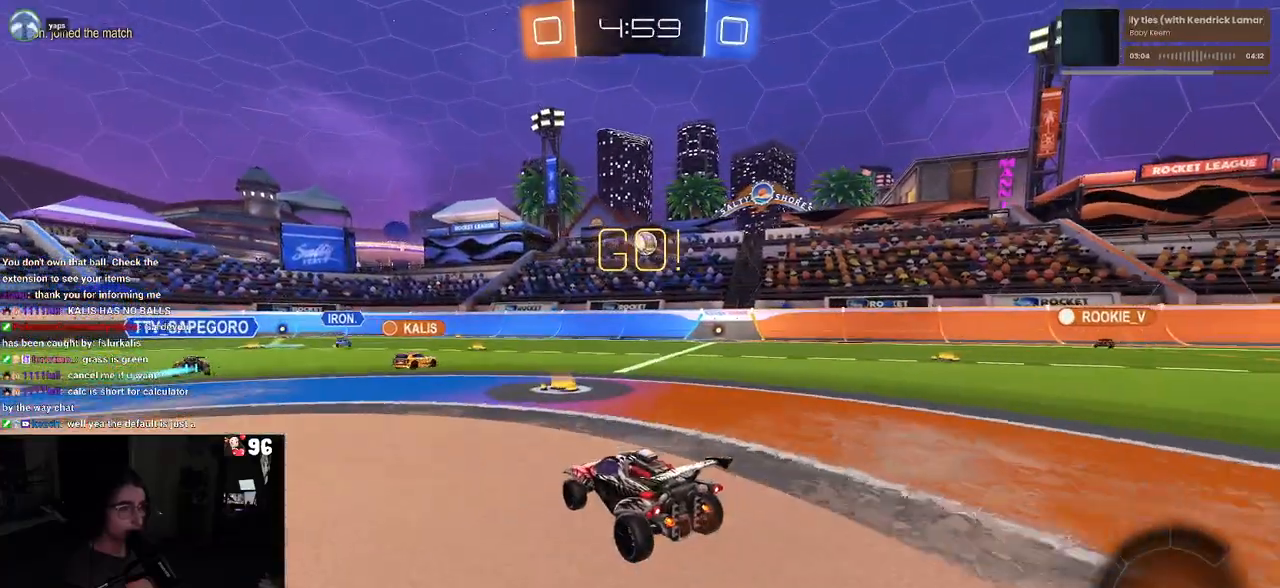
{"buttons": ["L2"], "left_stick": "left", "right_stick": "center", "events": [[150, "SQUARE", "down"], [200, "left_stick", "center"], [233, "SQUARE", "up"], [250, "left_stick", "left"], [417, "R2", "up"], [450, "L2", "down"]]}
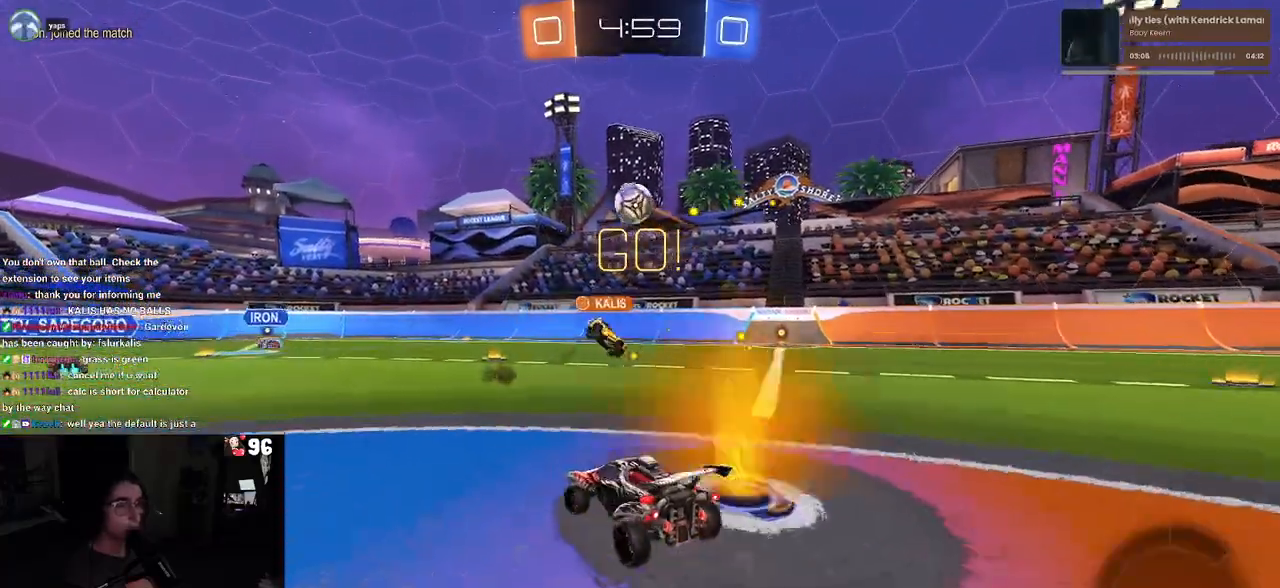
{"buttons": ["R1"], "left_stick": "down", "right_stick": "center", "events": [[67, "R2", "down"], [117, "L2", "up"], [150, "left_stick", "down"], [200, "left_stick", "down-right"], [217, "CROSS", "down"], [367, "CROSS", "up"], [383, "left_stick", "down"], [417, "R1", "down"], [417, "R2", "up"]]}
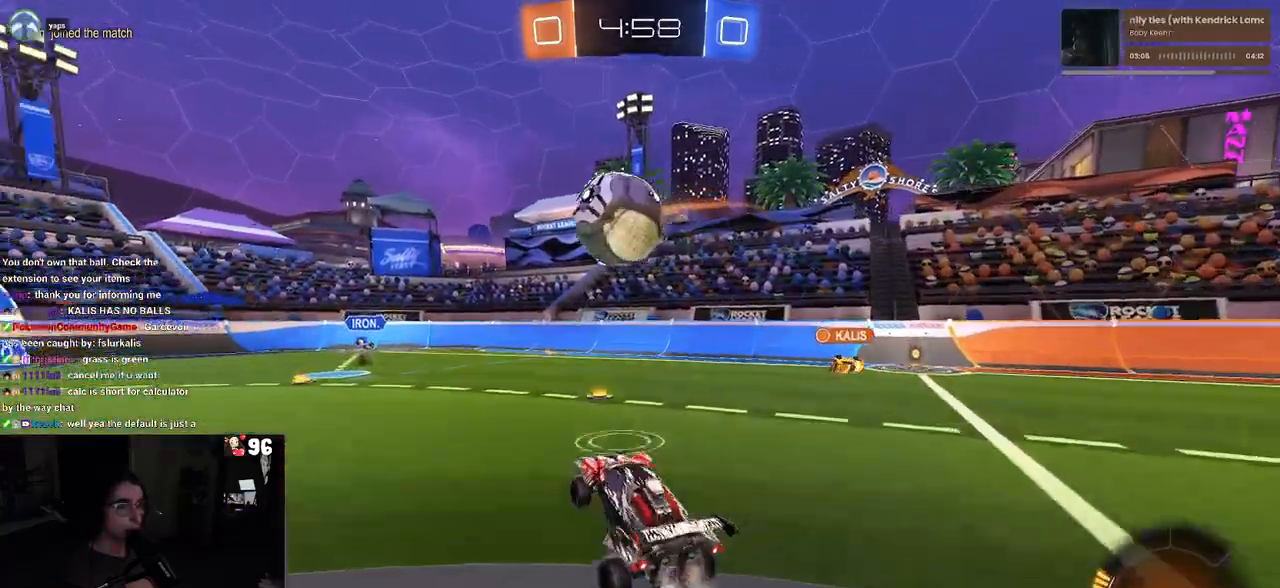
{"buttons": ["R1", "R2"], "left_stick": "down", "right_stick": "center", "events": [[100, "left_stick", "up-left"], [183, "R2", "down"], [200, "CROSS", "down"], [267, "left_stick", "down"], [317, "CROSS", "up"]]}
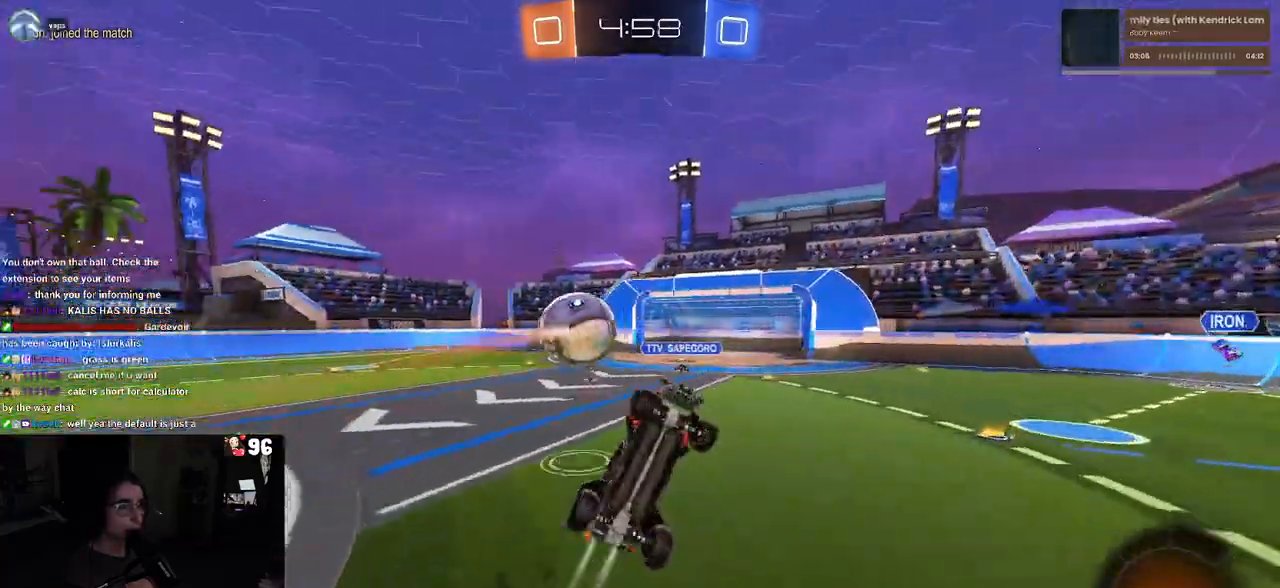
{"buttons": ["R2"], "left_stick": "up", "right_stick": "center", "events": [[133, "R1", "up"], [233, "left_stick", "center"], [267, "SQUARE", "down"], [283, "left_stick", "left"], [450, "left_stick", "up"], [483, "SQUARE", "up"]]}
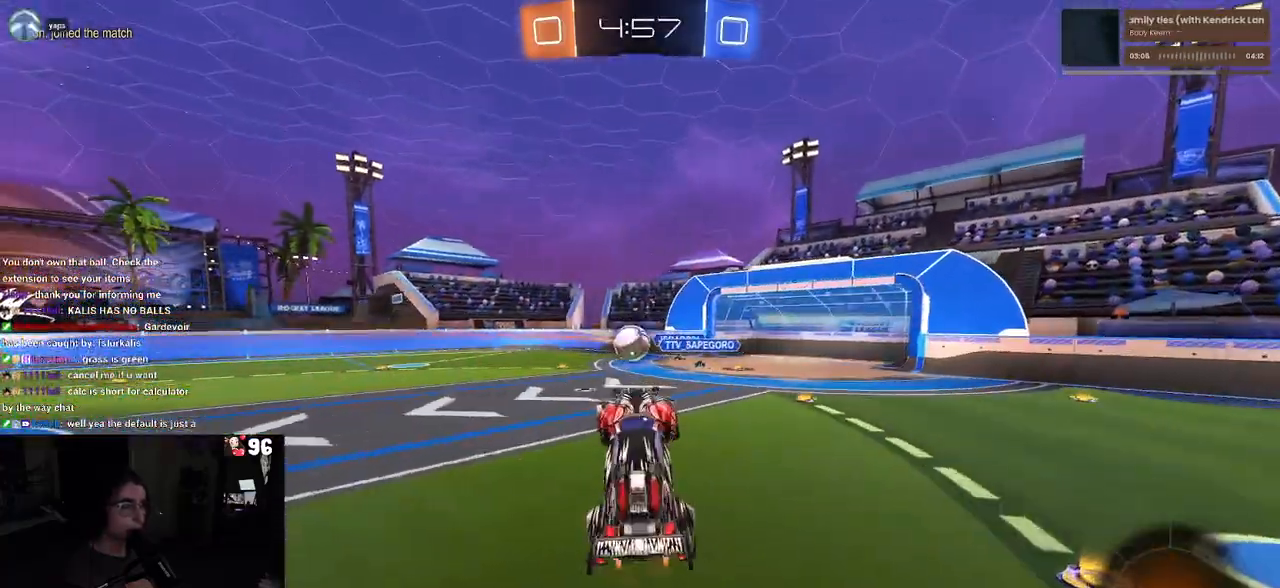
{"buttons": ["R2"], "left_stick": "center", "right_stick": "center", "events": [[233, "left_stick", "right"], [467, "left_stick", "center"]]}
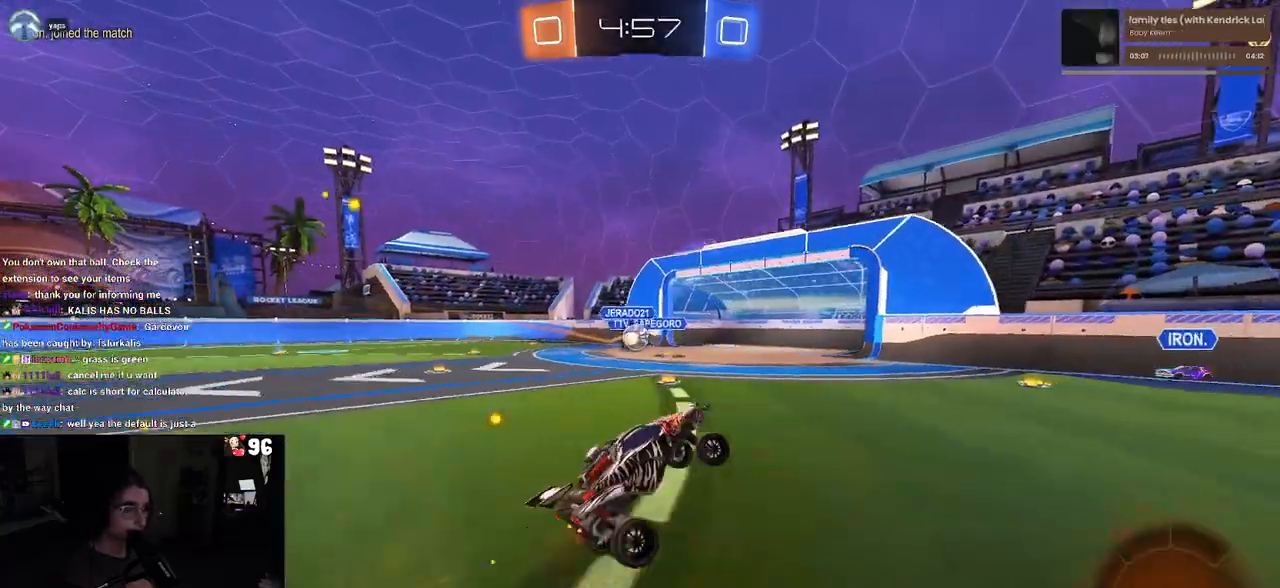
{"buttons": ["R2"], "left_stick": "left", "right_stick": "center", "events": [[50, "TRIANGLE", "down"], [133, "TRIANGLE", "up"], [317, "TRIANGLE", "down"], [400, "left_stick", "left"], [433, "TRIANGLE", "up"]]}
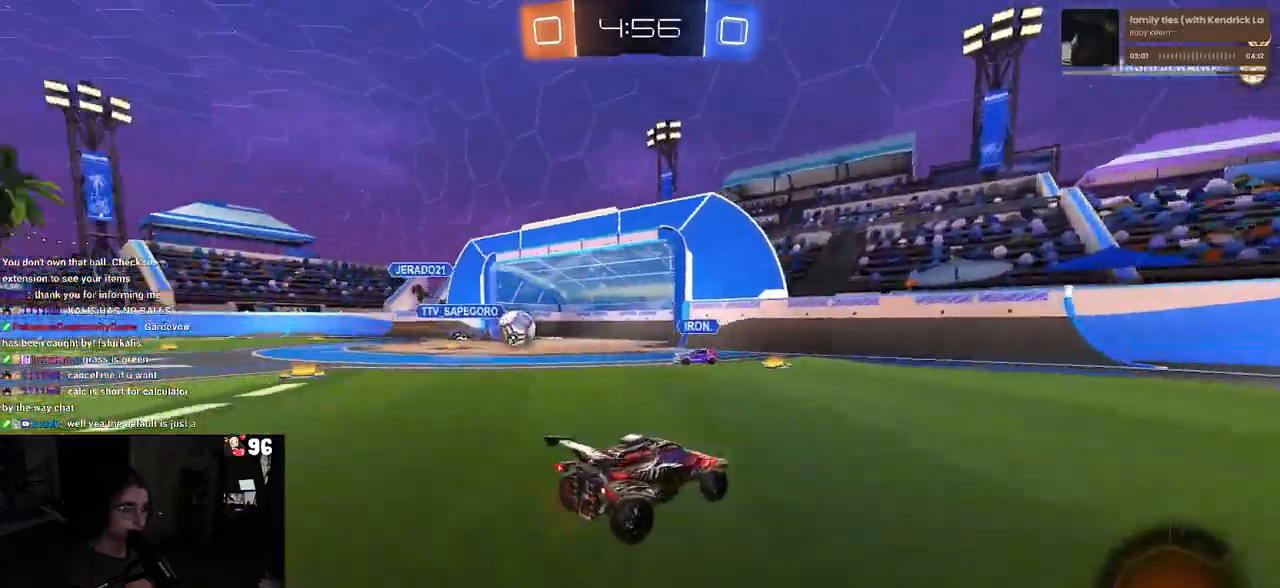
{"buttons": ["R2"], "left_stick": "center", "right_stick": "center", "events": [[100, "R2", "up"], [117, "L2", "down"], [200, "R2", "down"], [217, "left_stick", "center"], [267, "L2", "up"]]}
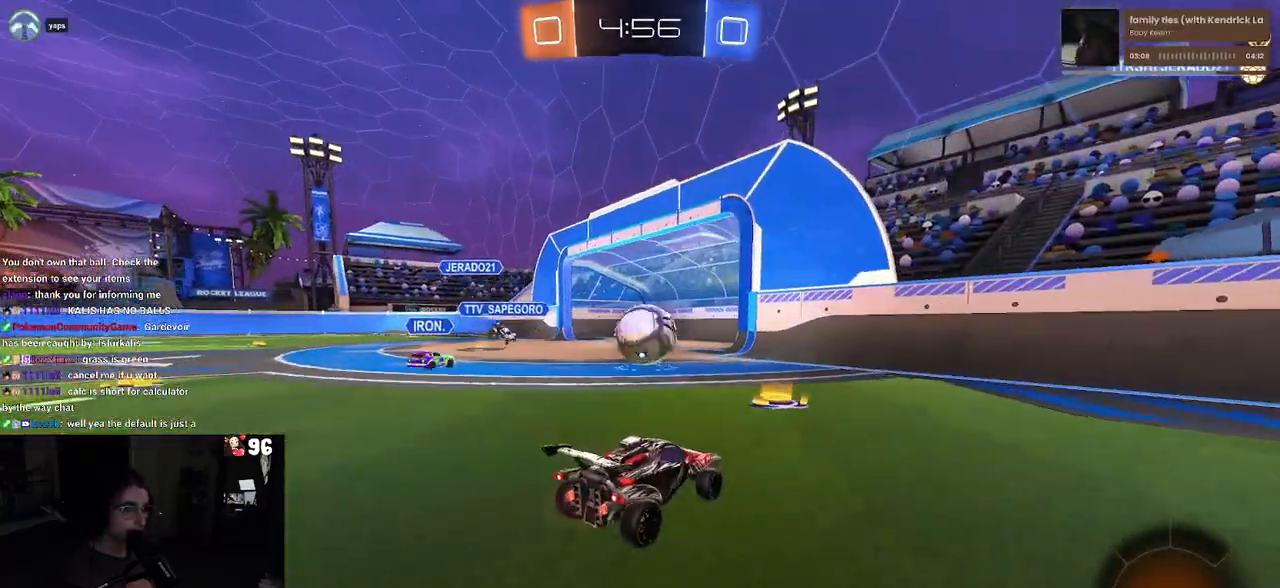
{"buttons": [], "left_stick": "left", "right_stick": "center", "events": [[33, "left_stick", "right"], [100, "R1", "down"], [217, "left_stick", "left"], [350, "R1", "up"], [467, "R2", "up"]]}
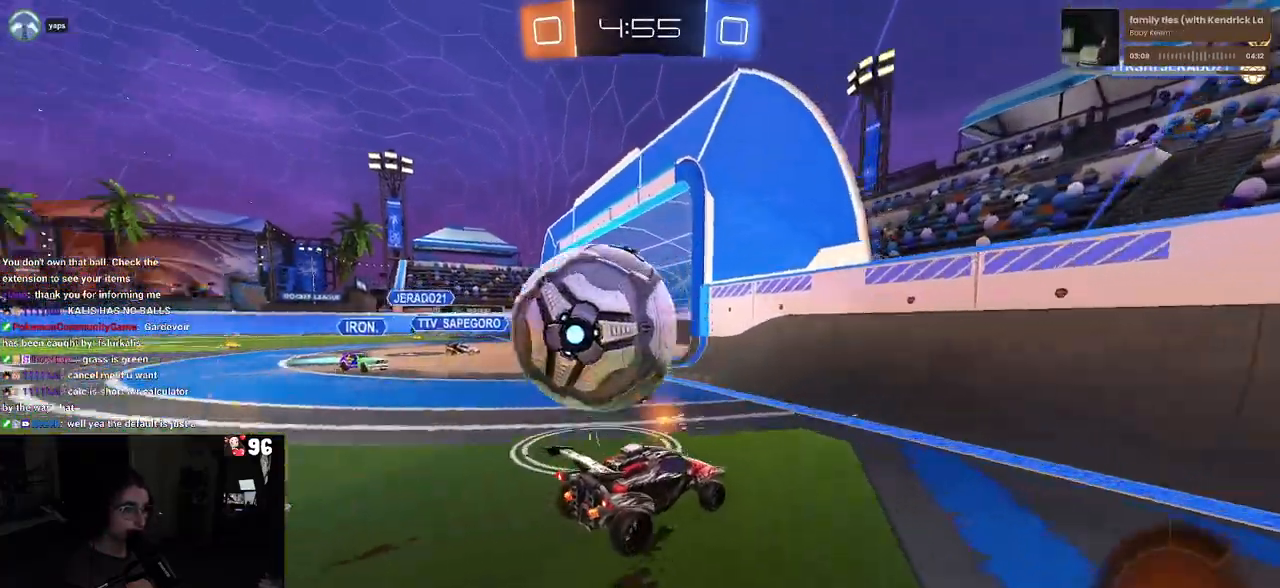
{"buttons": ["R2"], "left_stick": "left", "right_stick": "center", "events": [[83, "L2", "down"], [133, "R2", "down"], [183, "L2", "up"]]}
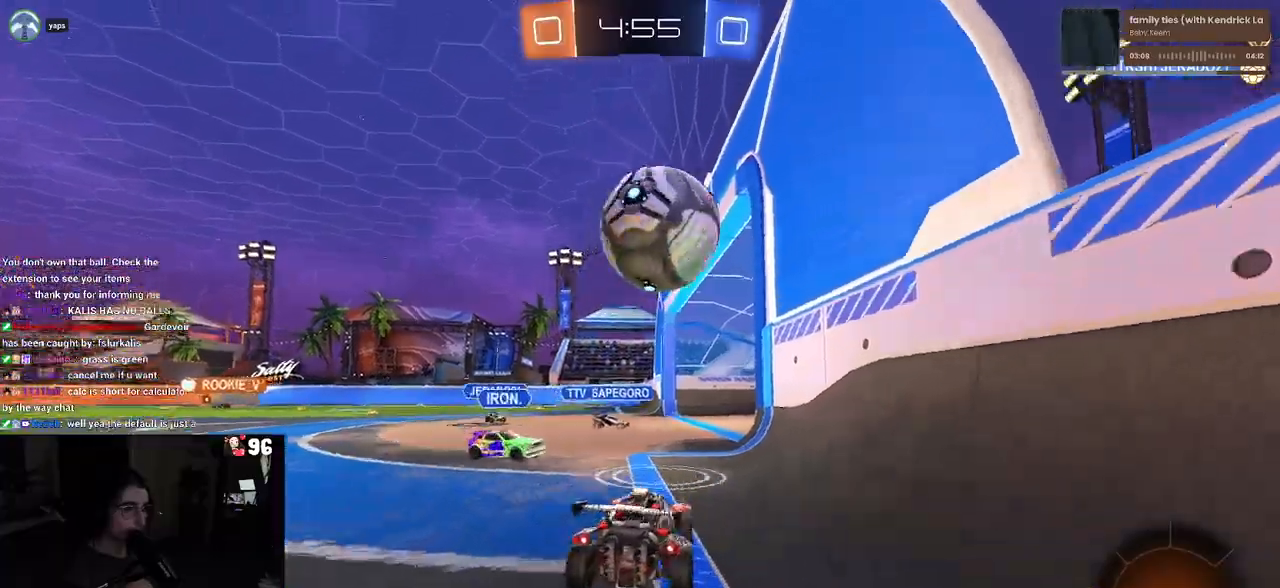
{"buttons": ["CROSS", "R2"], "left_stick": "down", "right_stick": "center", "events": [[233, "left_stick", "center"], [333, "left_stick", "down-right"], [383, "CROSS", "down"], [500, "left_stick", "down"]]}
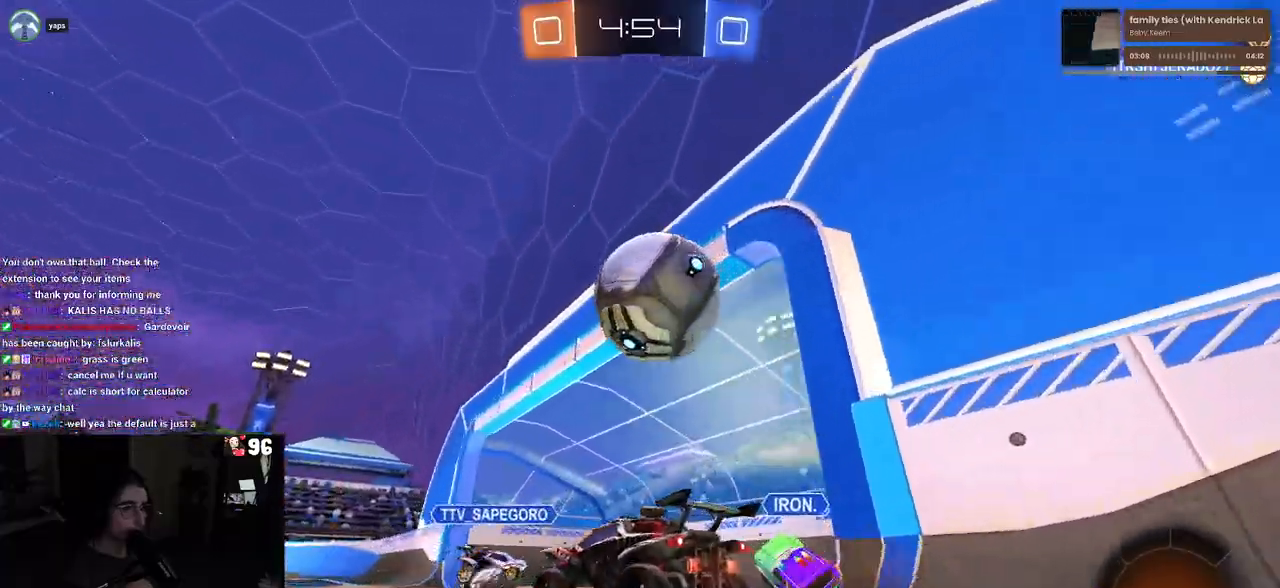
{"buttons": ["R2"], "left_stick": "center", "right_stick": "center", "events": [[150, "CROSS", "up"], [150, "R1", "down"], [150, "left_stick", "center"], [183, "CROSS", "down"], [317, "left_stick", "down-right"], [333, "CROSS", "up"], [333, "R1", "up"], [450, "left_stick", "center"]]}
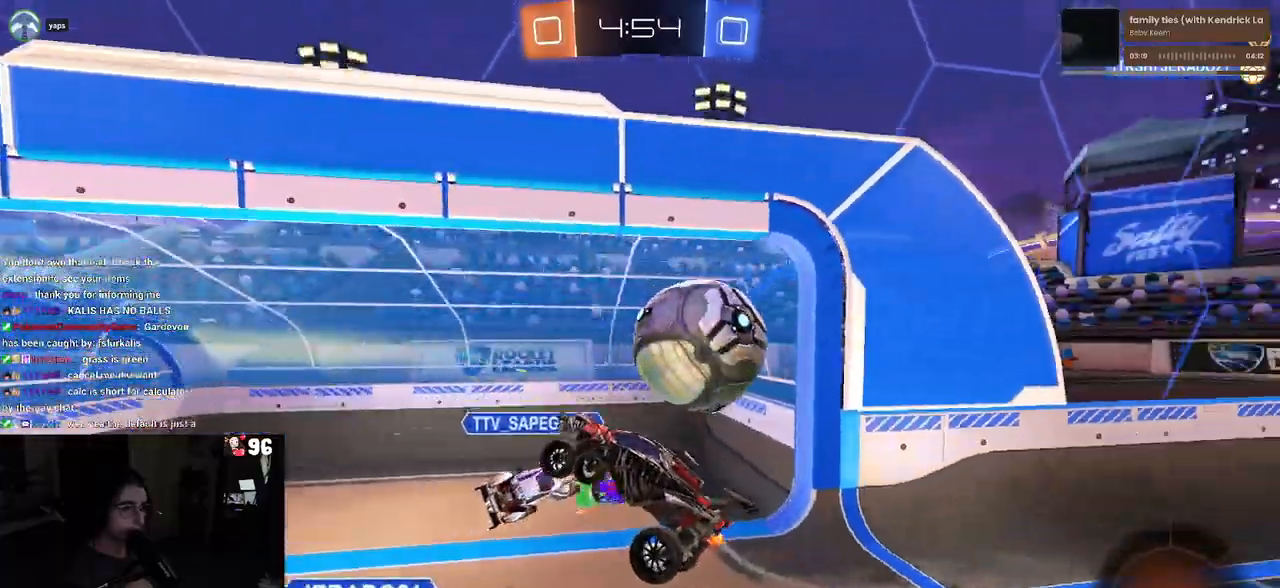
{"buttons": ["R2"], "left_stick": "right", "right_stick": "center", "events": [[17, "left_stick", "up"], [383, "left_stick", "up-right"], [483, "left_stick", "right"]]}
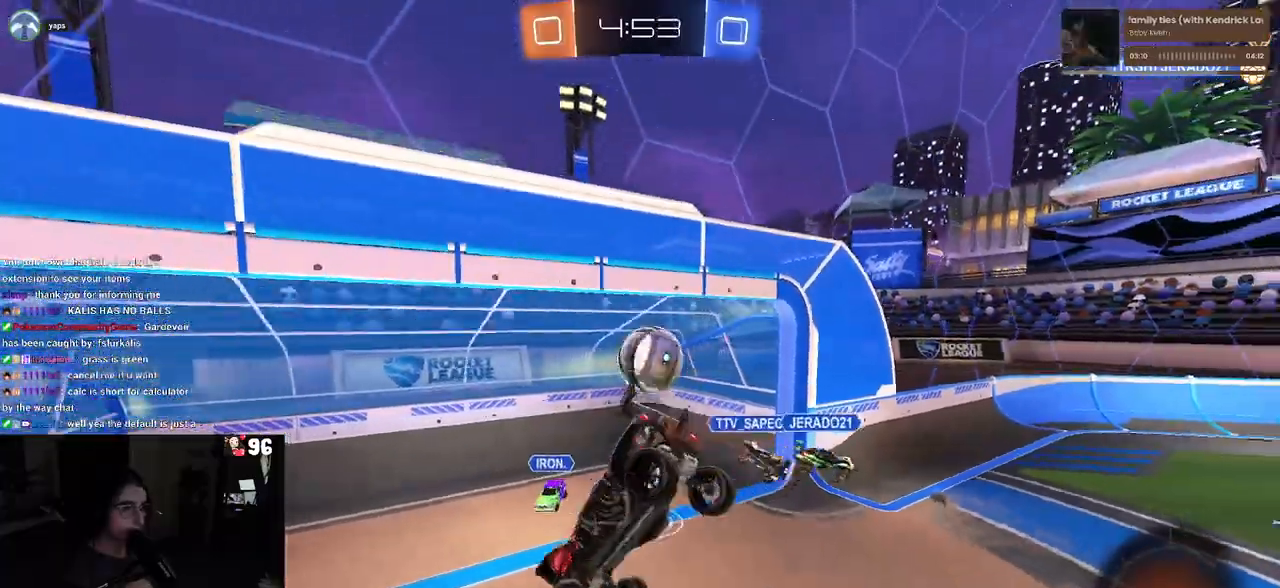
{"buttons": ["R2"], "left_stick": "center", "right_stick": "center", "events": [[33, "SQUARE", "down"], [400, "SQUARE", "up"], [483, "left_stick", "center"]]}
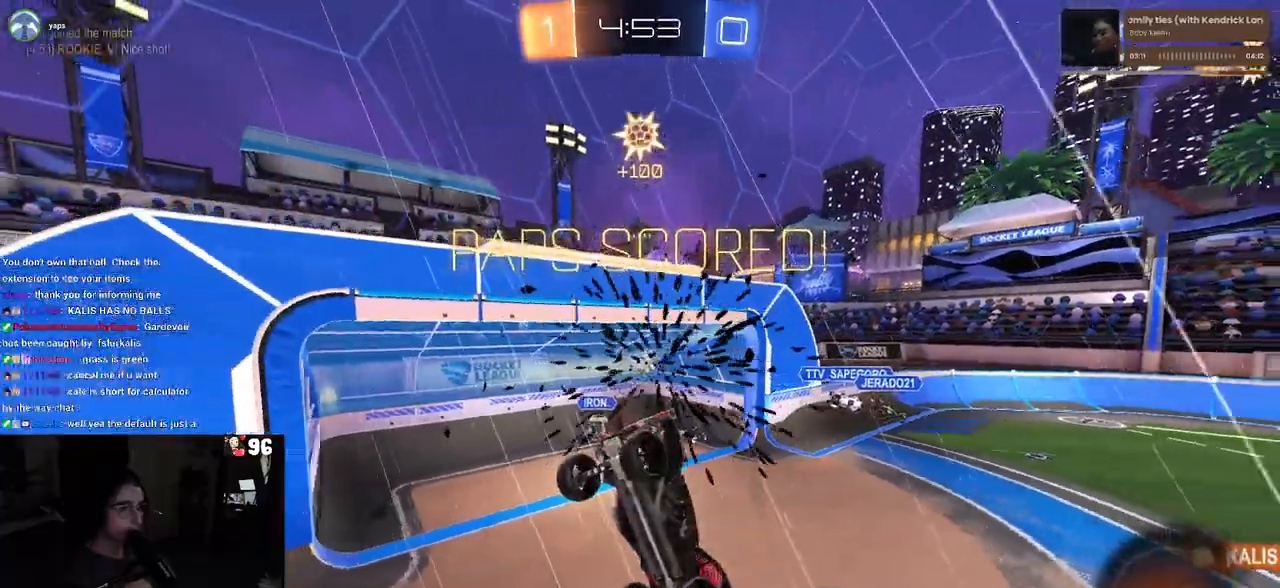
{"buttons": ["R2"], "left_stick": "center", "right_stick": "center", "events": [[33, "TRIANGLE", "down"], [150, "TRIANGLE", "up"]]}